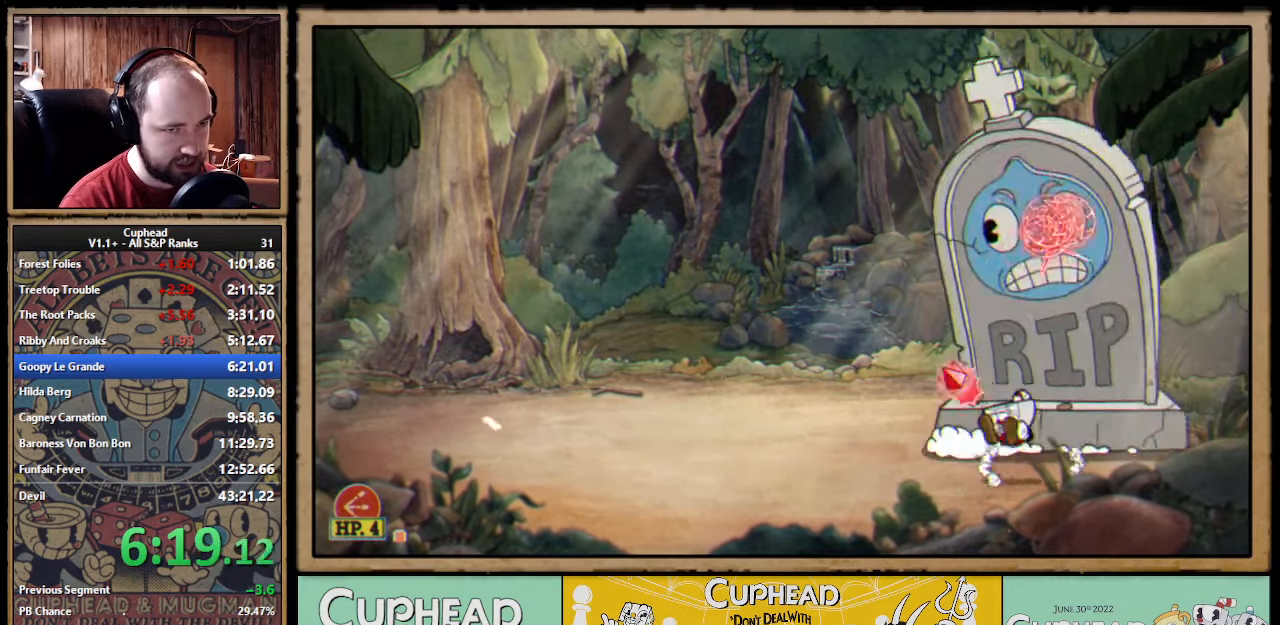
Gameplay with a controller (Xbox layout); each line is a JSON object with the inputs held at the frame after it. "events" lists button and stick changes between this image and that frame as [ms after this image, input, new state], when the widget could be followed in between. Not read: L1 R1.
{"buttons": [], "left_stick": "up-right", "right_stick": "center", "events": [[100, "A", "up"], [134, "L3", "down"], [400, "L3", "up"], [484, "X", "up"], [484, "left_stick", "up-right"]]}
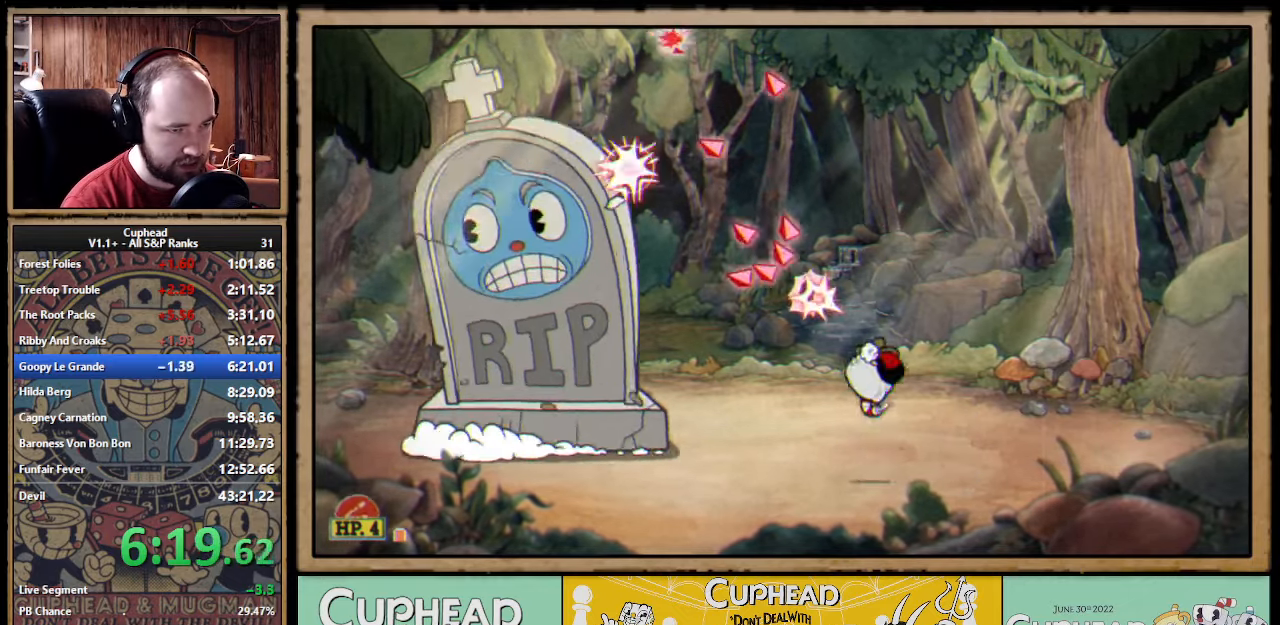
{"buttons": ["X"], "left_stick": "up", "right_stick": "center", "events": [[150, "A", "down"], [334, "X", "down"], [334, "left_stick", "up"], [384, "A", "up"]]}
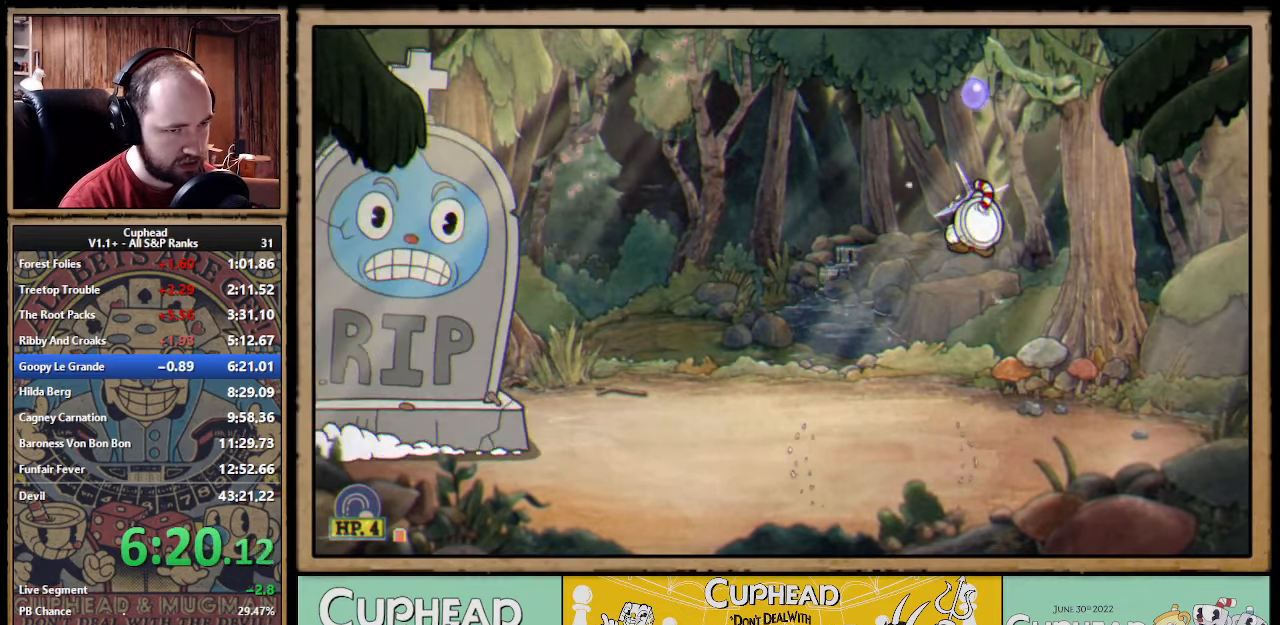
{"buttons": ["A", "X"], "left_stick": "up", "right_stick": "center", "events": [[250, "X", "up"], [334, "A", "down"], [434, "X", "down"]]}
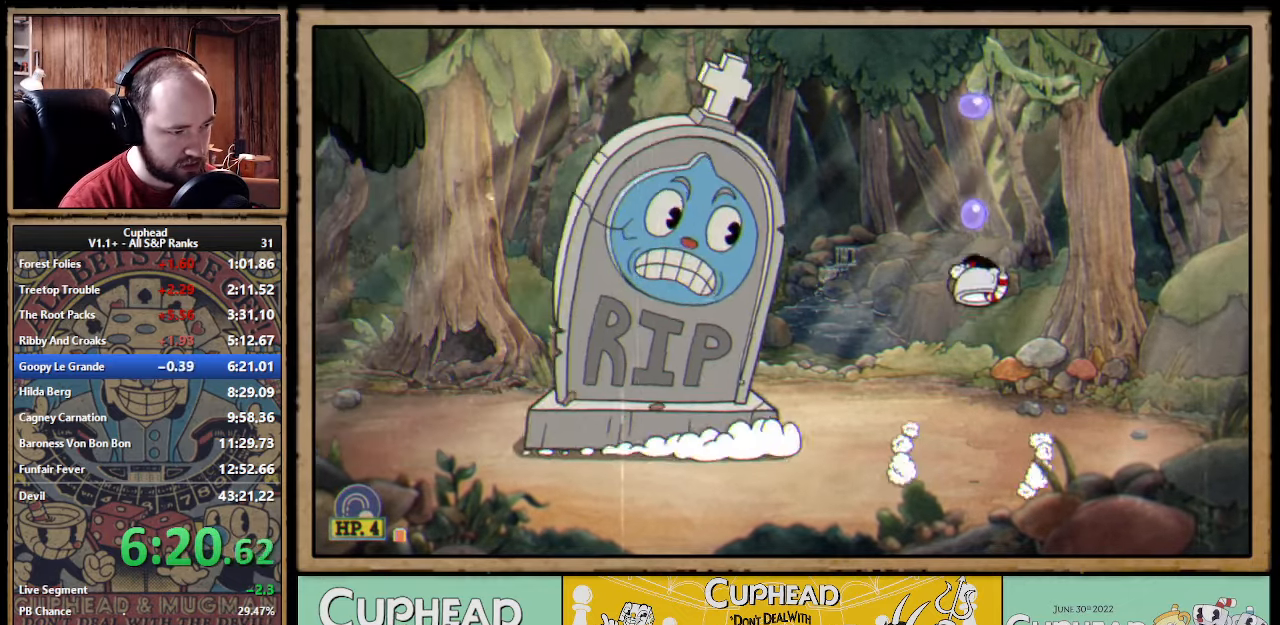
{"buttons": ["X"], "left_stick": "up", "right_stick": "center", "events": [[100, "A", "up"]]}
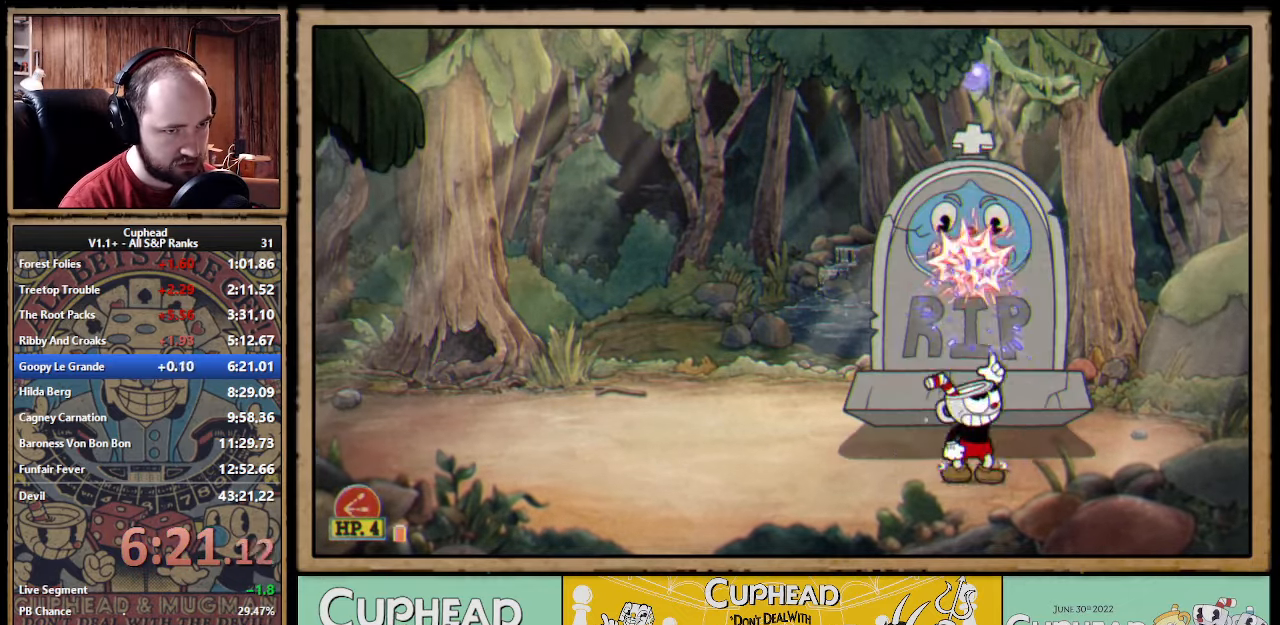
{"buttons": ["X"], "left_stick": "up", "right_stick": "center", "events": [[34, "A", "down"], [134, "A", "up"]]}
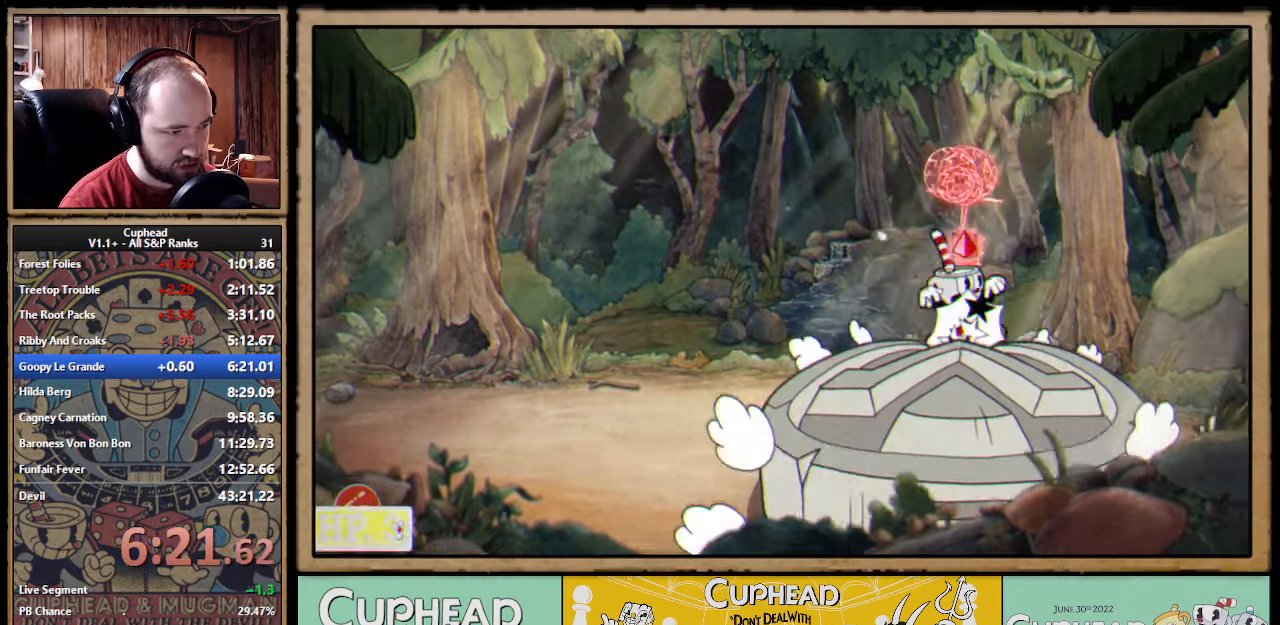
{"buttons": ["X"], "left_stick": "up", "right_stick": "center"}
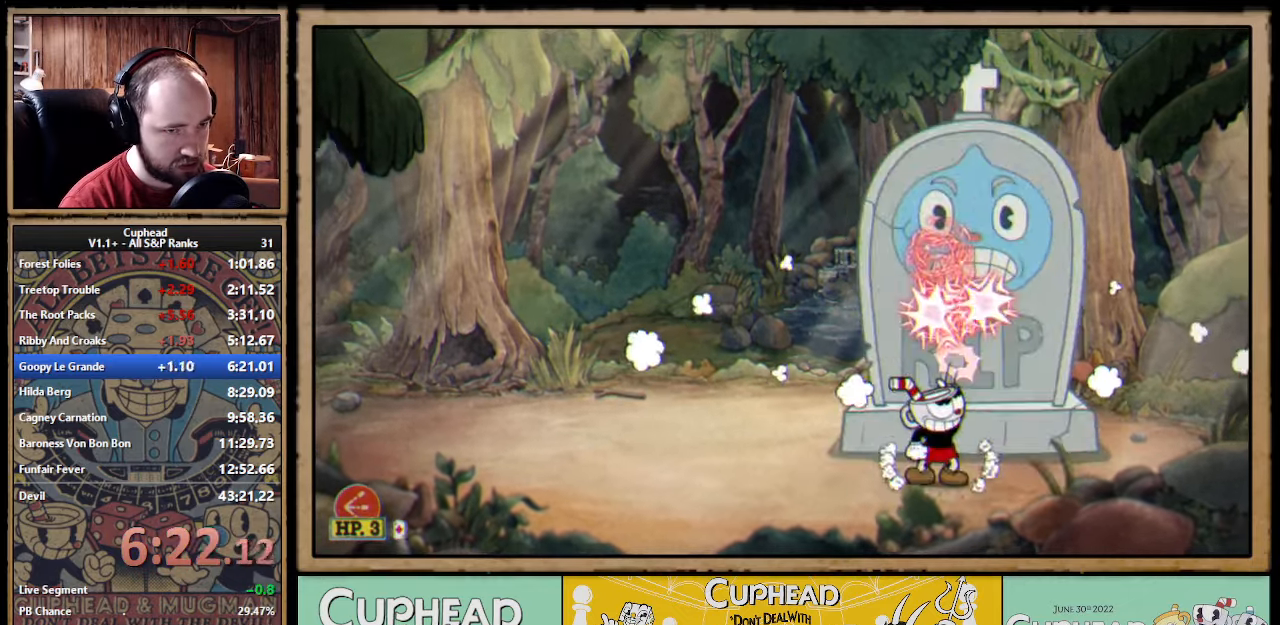
{"buttons": ["X"], "left_stick": "right", "right_stick": "center", "events": [[33, "A", "down"], [283, "A", "up"], [333, "left_stick", "right"], [366, "Y", "down"], [500, "Y", "up"]]}
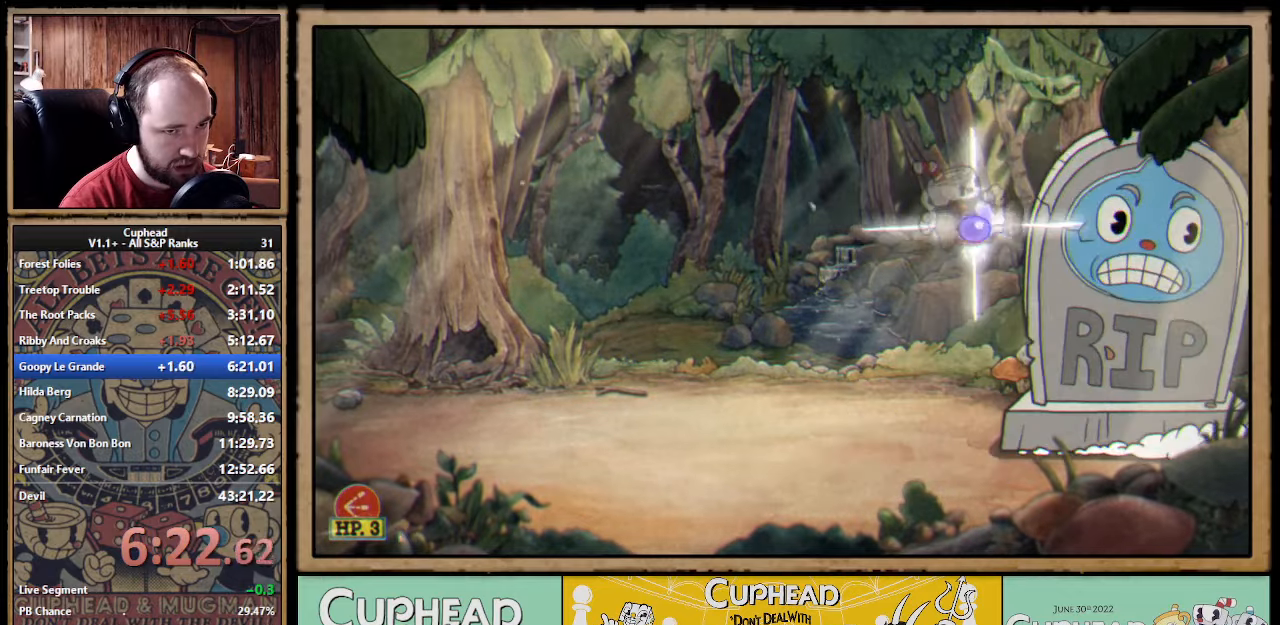
{"buttons": ["X"], "left_stick": "up-right", "right_stick": "center", "events": [[433, "left_stick", "up-right"]]}
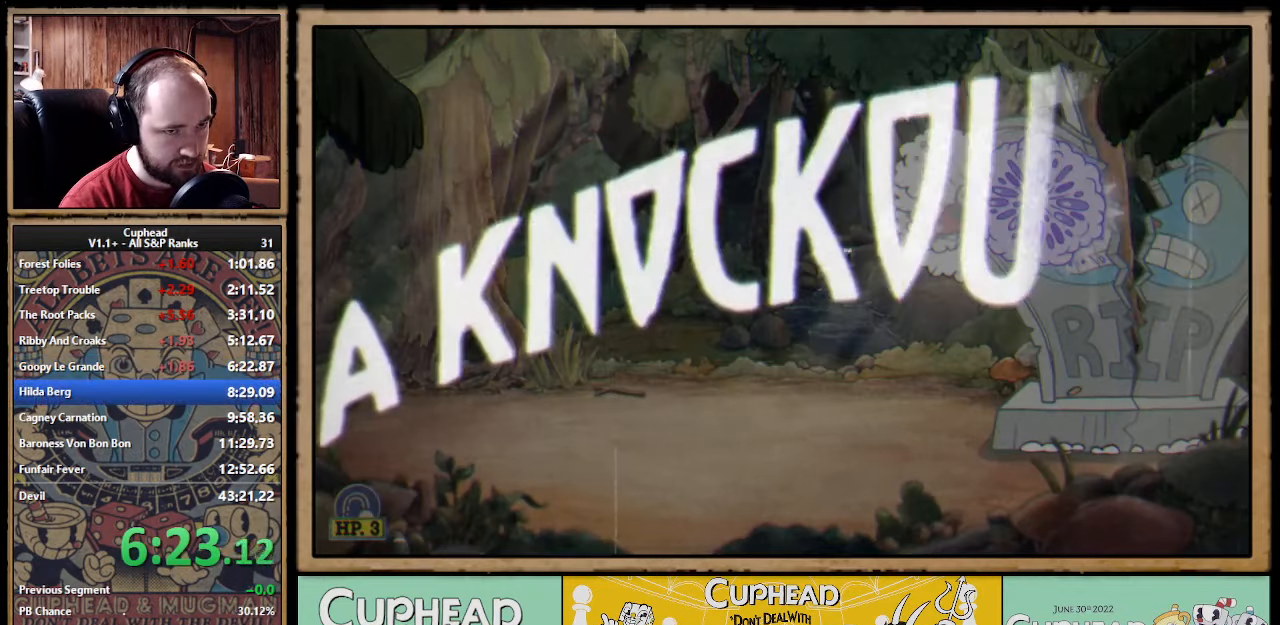
{"buttons": [], "left_stick": "left", "right_stick": "center", "events": [[100, "left_stick", "center"], [433, "X", "up"], [483, "left_stick", "left"]]}
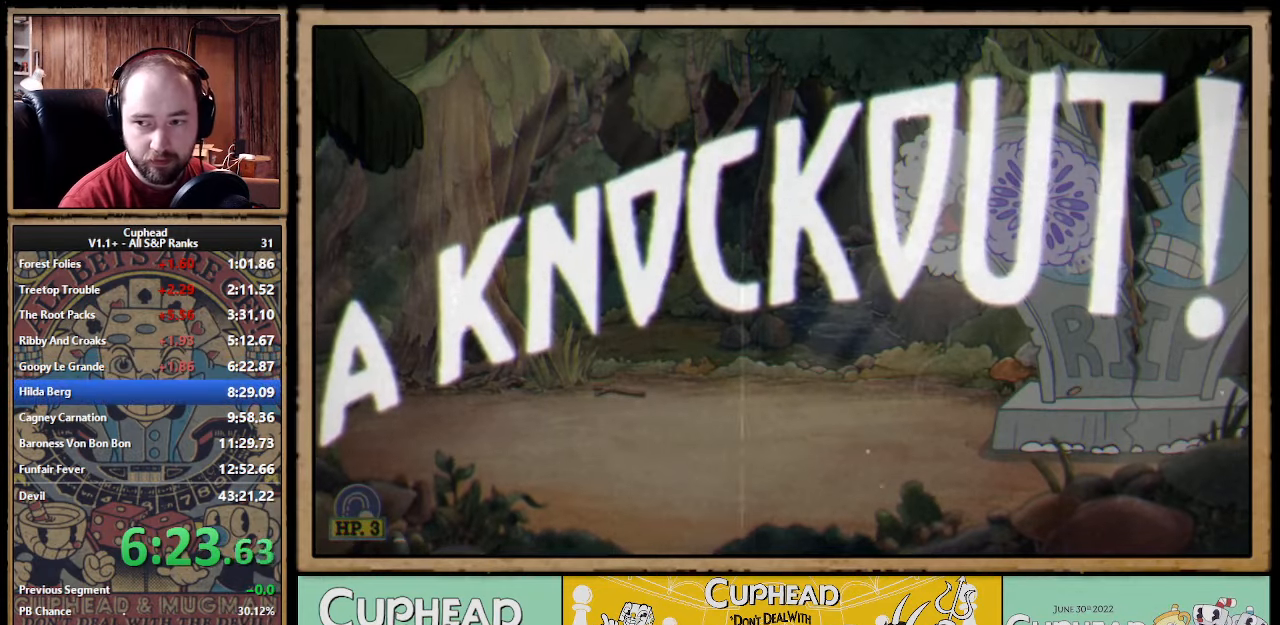
{"buttons": ["B"], "left_stick": "left", "right_stick": "center", "events": [[350, "B", "down"], [416, "B", "up"], [500, "B", "down"]]}
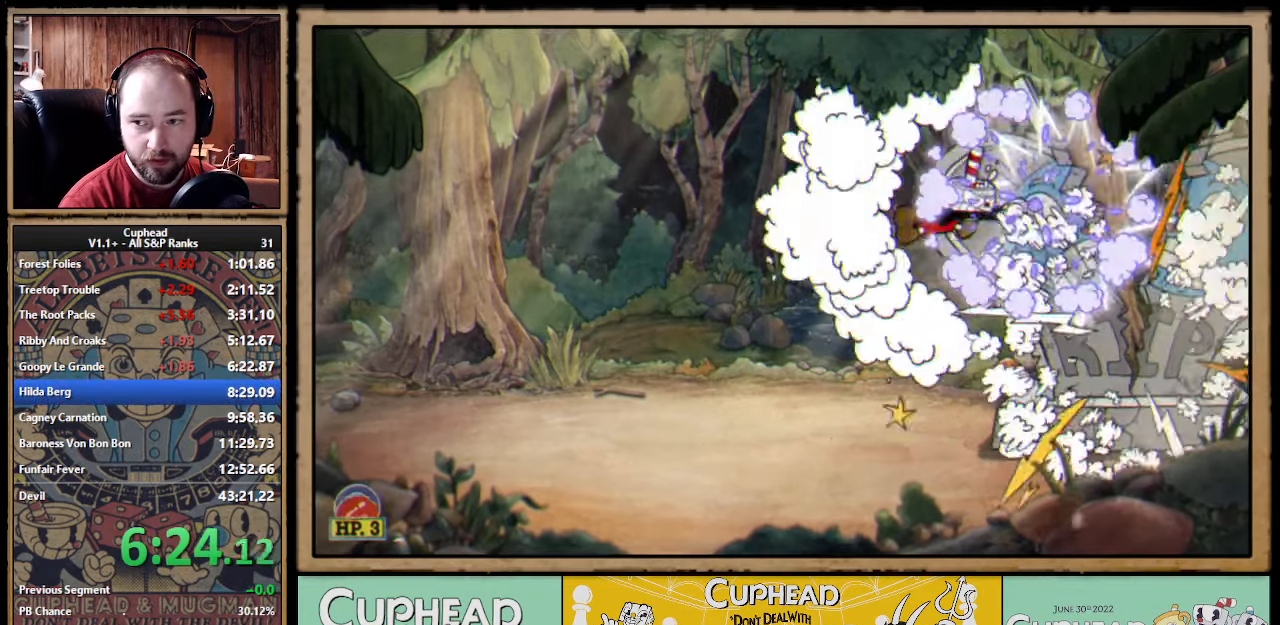
{"buttons": [], "left_stick": "left", "right_stick": "center", "events": [[66, "B", "up"], [116, "B", "down"], [183, "B", "up"], [233, "B", "down"], [300, "B", "up"]]}
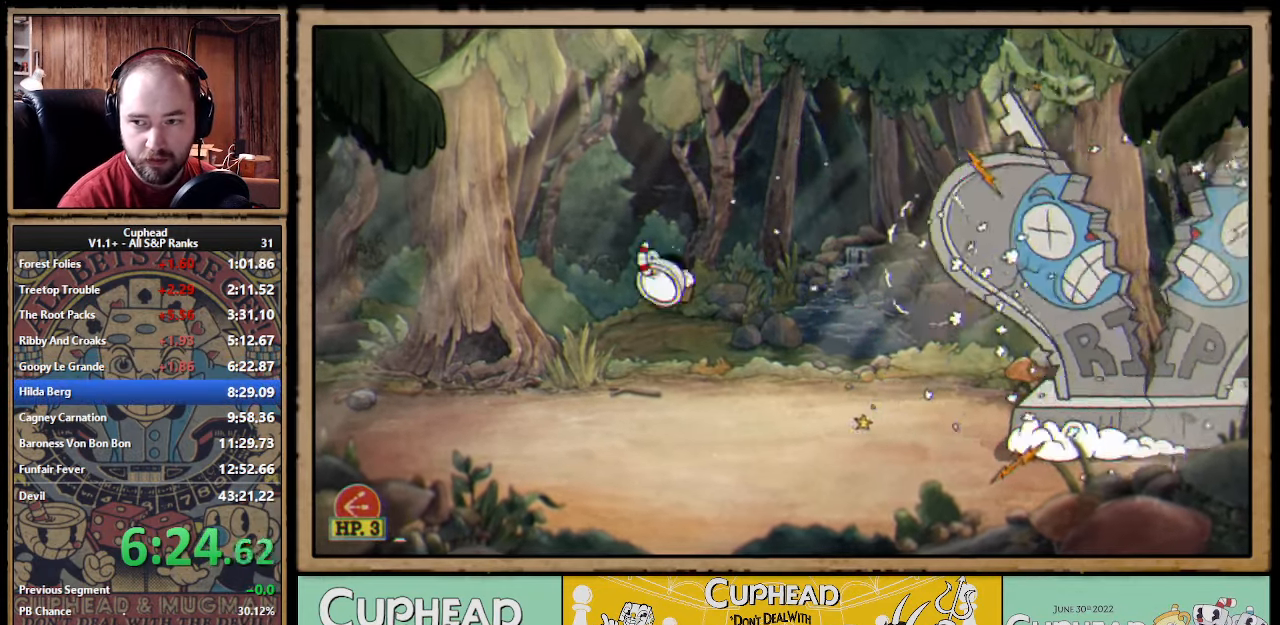
{"buttons": [], "left_stick": "right", "right_stick": "center", "events": [[100, "left_stick", "right"], [300, "B", "down"], [416, "B", "up"]]}
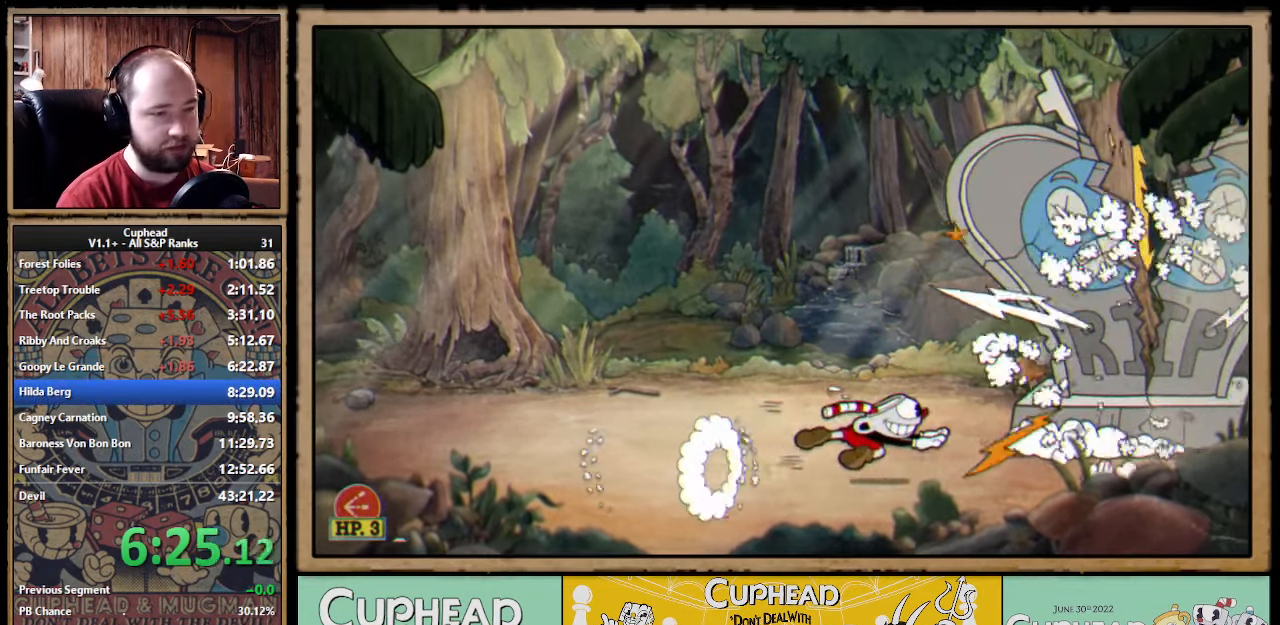
{"buttons": [], "left_stick": "left", "right_stick": "center", "events": [[133, "left_stick", "left"], [150, "A", "down"], [200, "A", "up"], [200, "B", "down"], [283, "B", "up"]]}
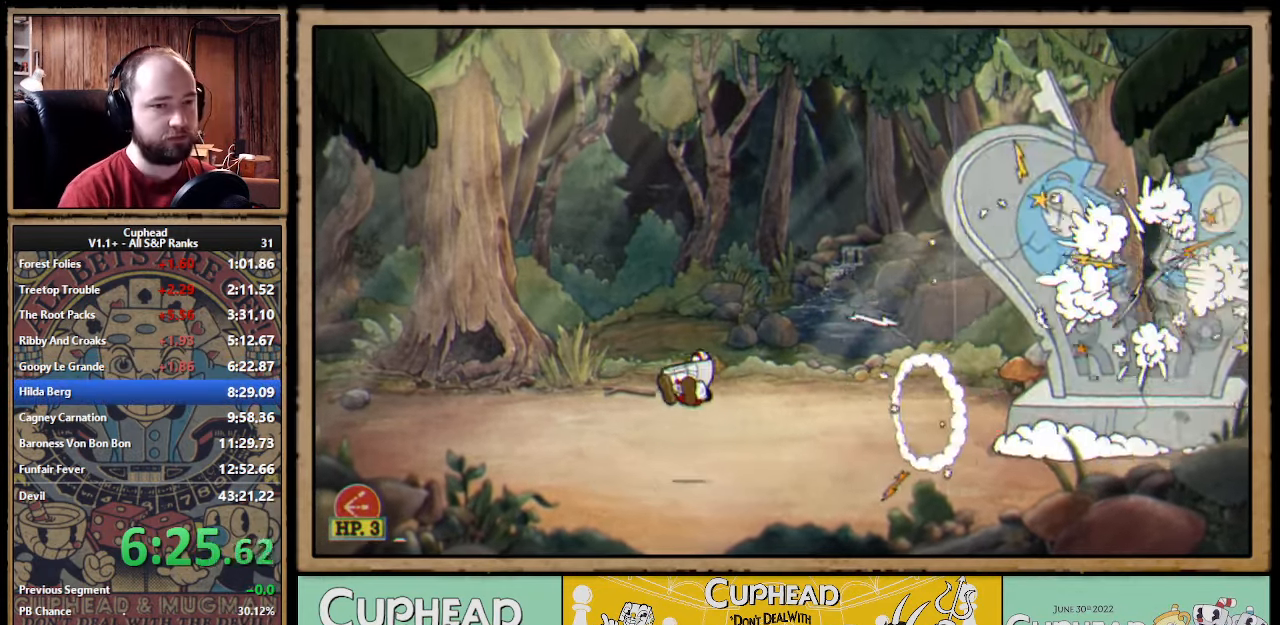
{"buttons": [], "left_stick": "left", "right_stick": "center", "events": [[200, "B", "down"], [300, "B", "up"]]}
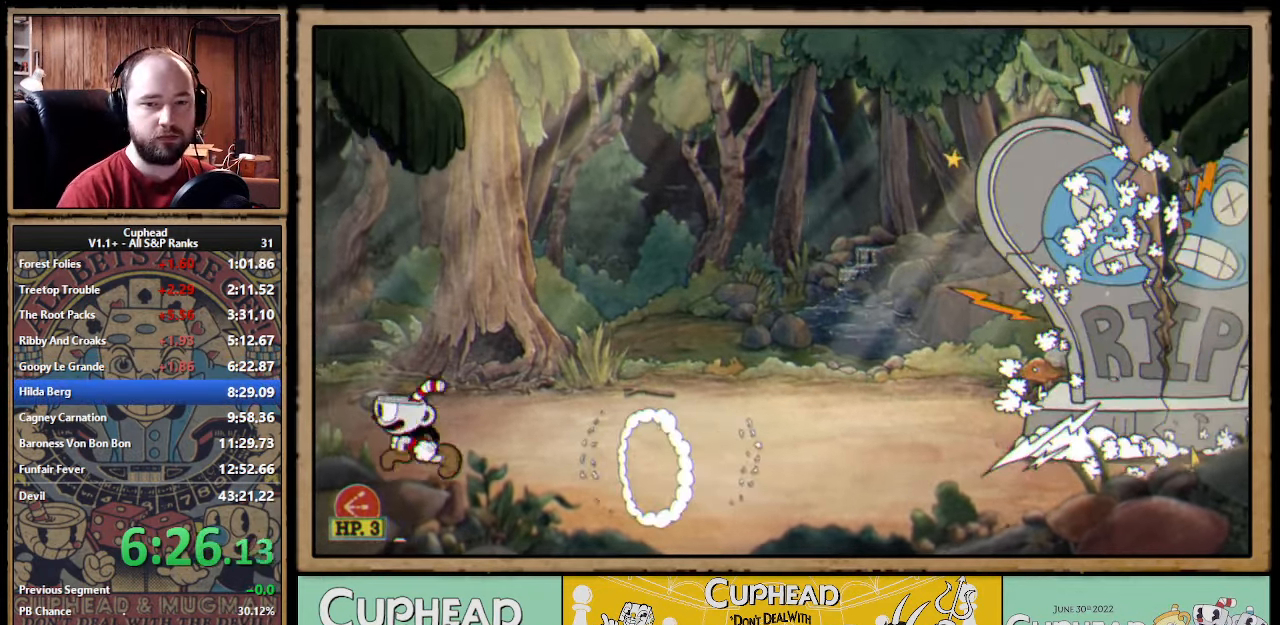
{"buttons": [], "left_stick": "right", "right_stick": "center", "events": [[50, "left_stick", "right"], [100, "A", "down"], [133, "B", "down"], [150, "A", "up"], [216, "B", "up"]]}
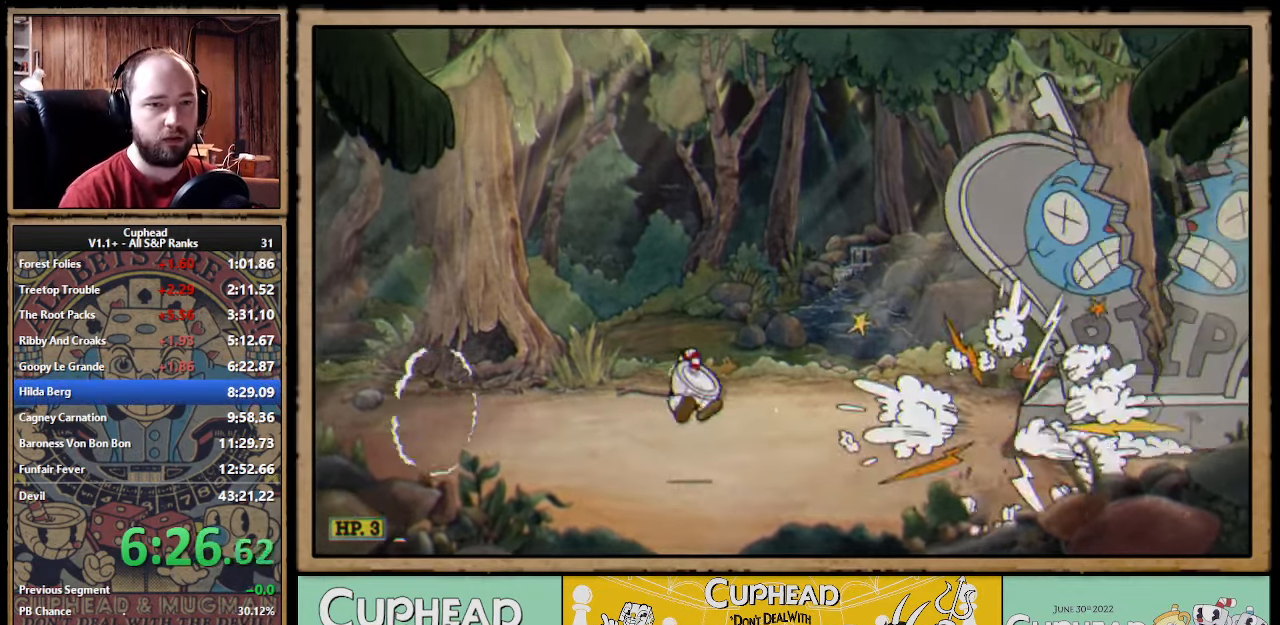
{"buttons": [], "left_stick": "left", "right_stick": "center", "events": [[133, "B", "down"], [233, "B", "up"], [416, "left_stick", "left"]]}
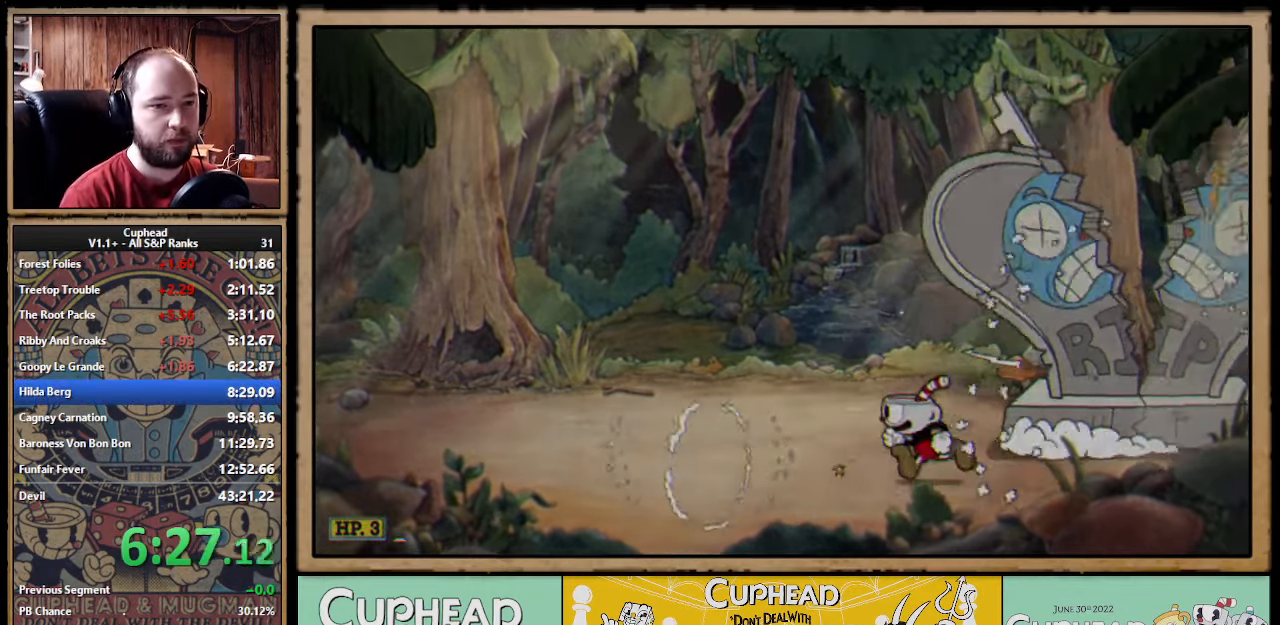
{"buttons": [], "left_stick": "center", "right_stick": "center", "events": [[33, "A", "down"], [50, "B", "down"], [83, "A", "up"], [133, "B", "up"], [500, "left_stick", "center"]]}
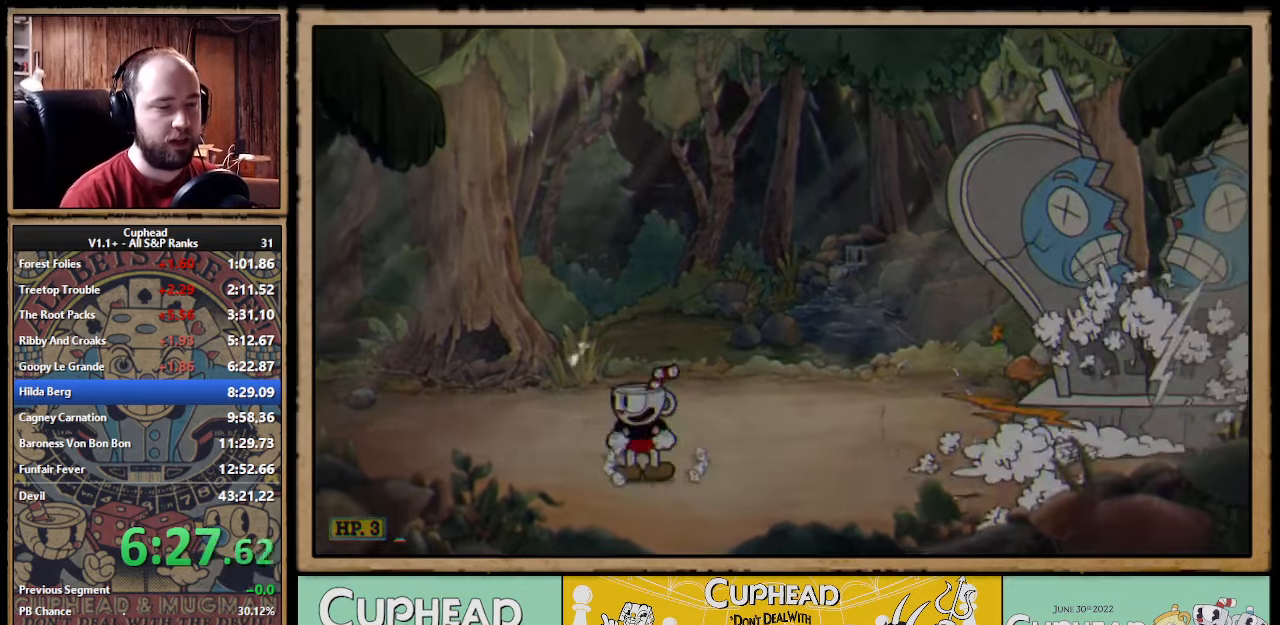
{"buttons": ["A"], "left_stick": "left", "right_stick": "center", "events": [[17, "left_stick", "right"], [100, "B", "down"], [200, "B", "up"], [433, "left_stick", "left"], [483, "A", "down"]]}
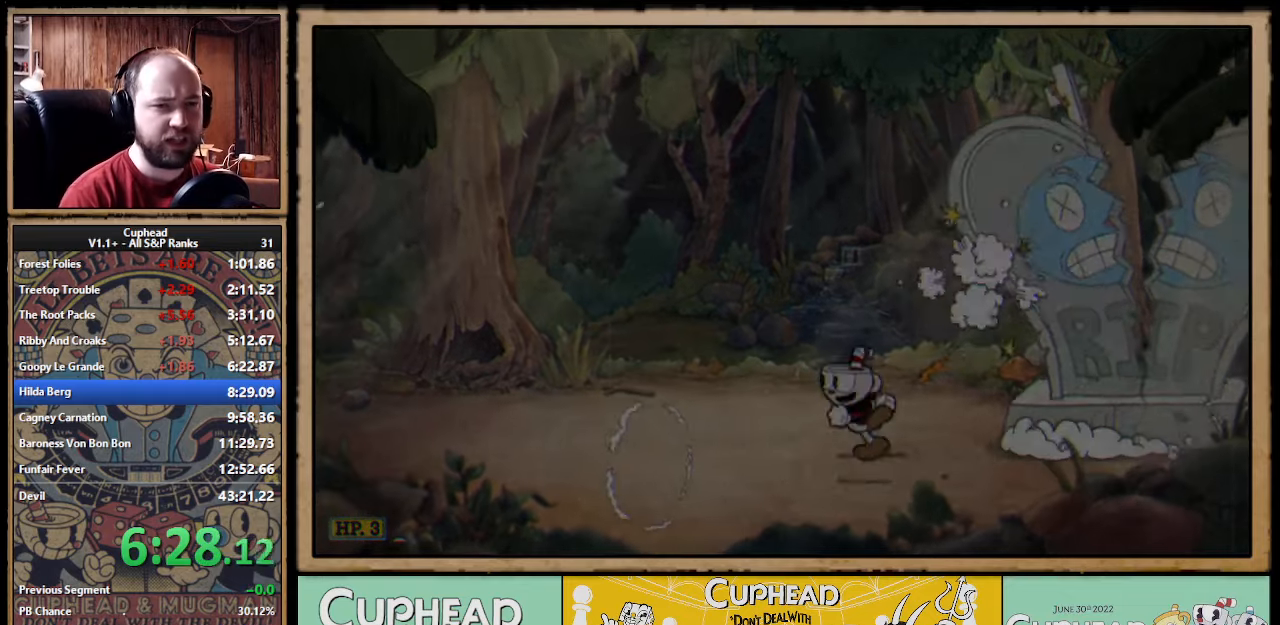
{"buttons": [], "left_stick": "center", "right_stick": "center", "events": [[50, "A", "up"], [50, "B", "down"], [183, "B", "up"], [500, "left_stick", "center"]]}
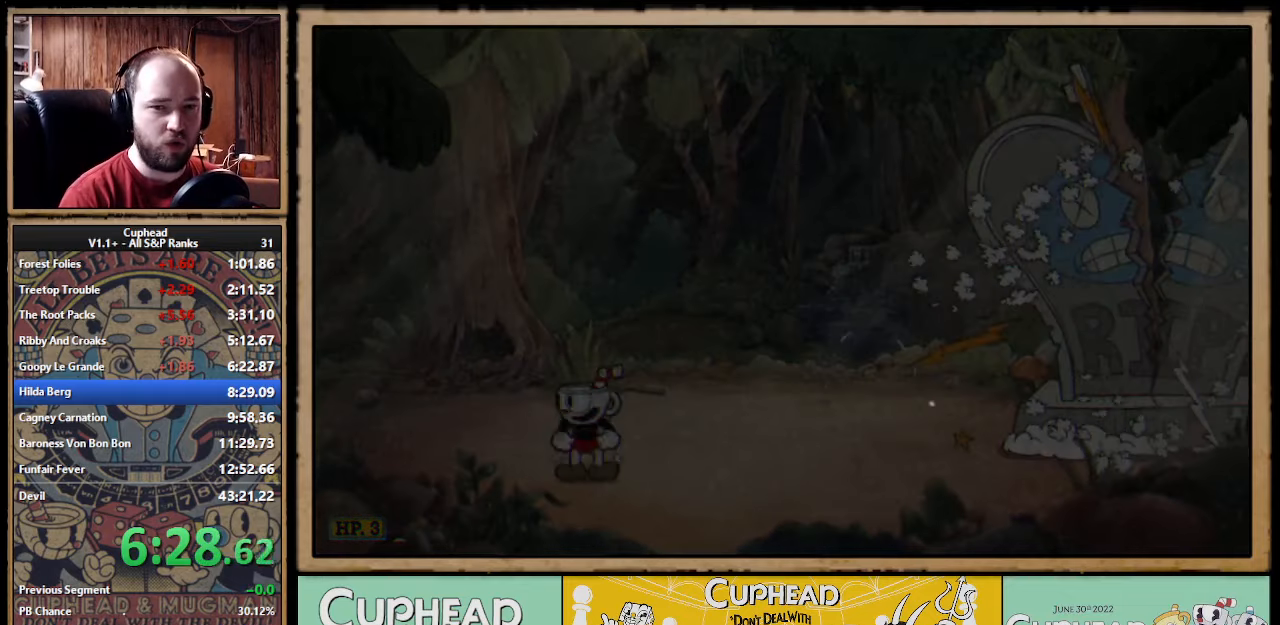
{"buttons": ["A"], "left_stick": "left", "right_stick": "center", "events": [[17, "left_stick", "right"], [133, "B", "down"], [217, "B", "up"], [417, "left_stick", "left"], [483, "A", "down"]]}
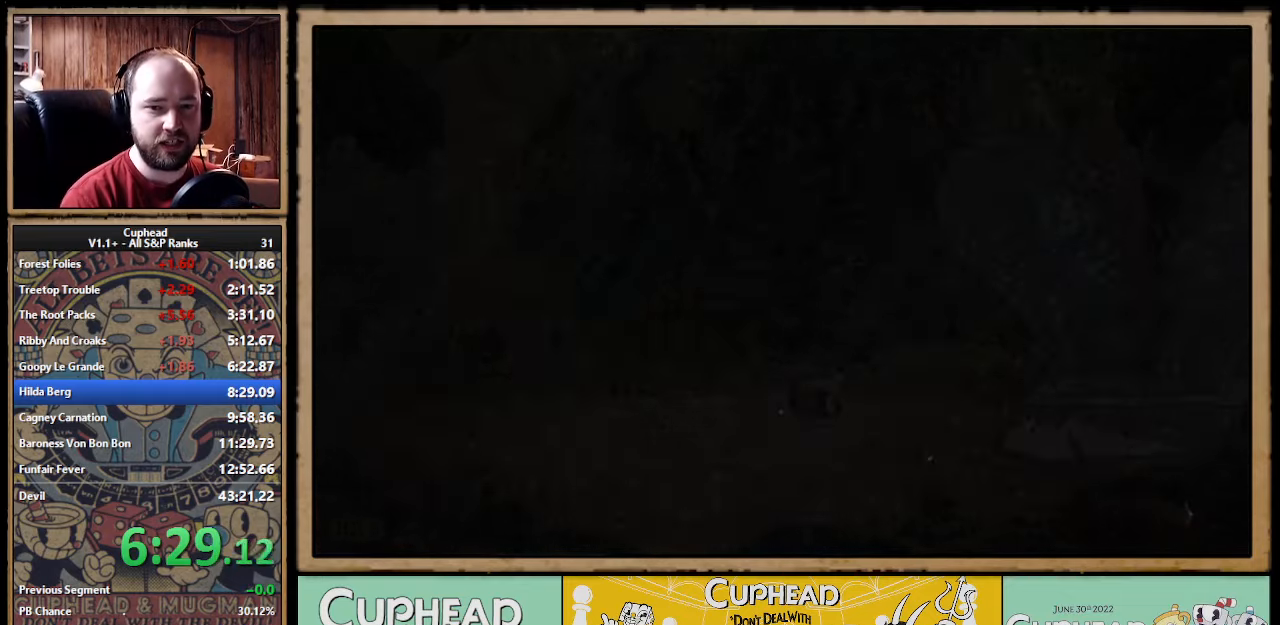
{"buttons": [], "left_stick": "down-right", "right_stick": "center", "events": [[50, "A", "up"], [50, "B", "down"], [200, "B", "up"], [417, "left_stick", "down-right"]]}
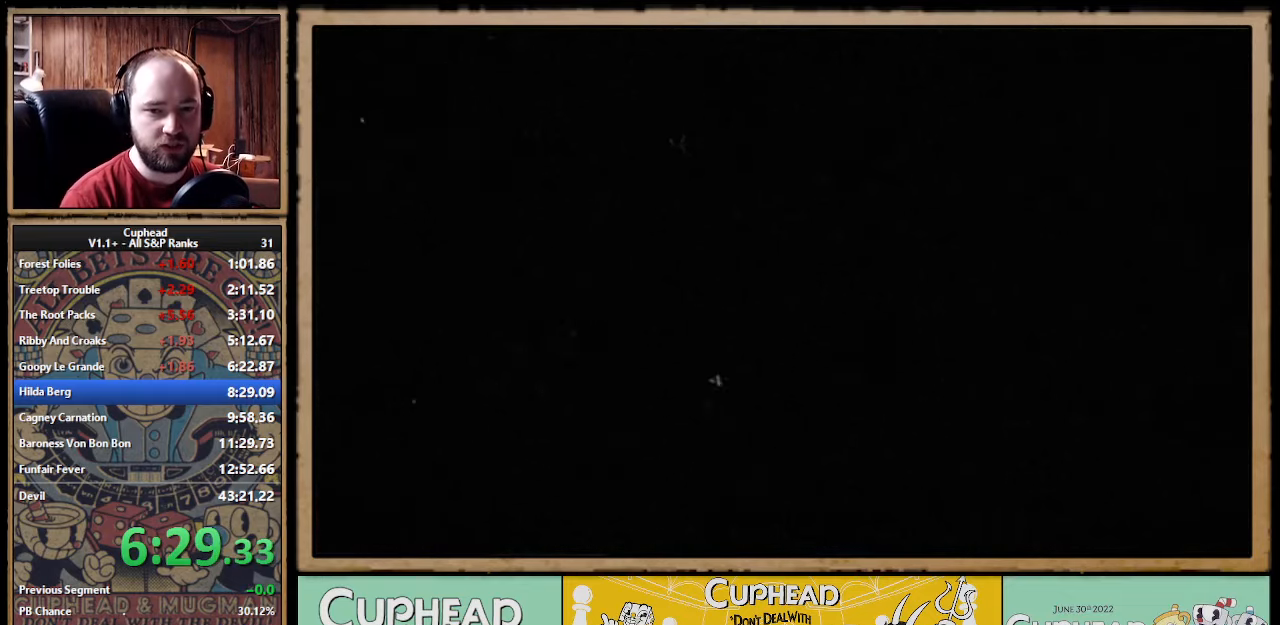
{"buttons": [], "left_stick": "center", "right_stick": "center", "events": [[217, "left_stick", "center"]]}
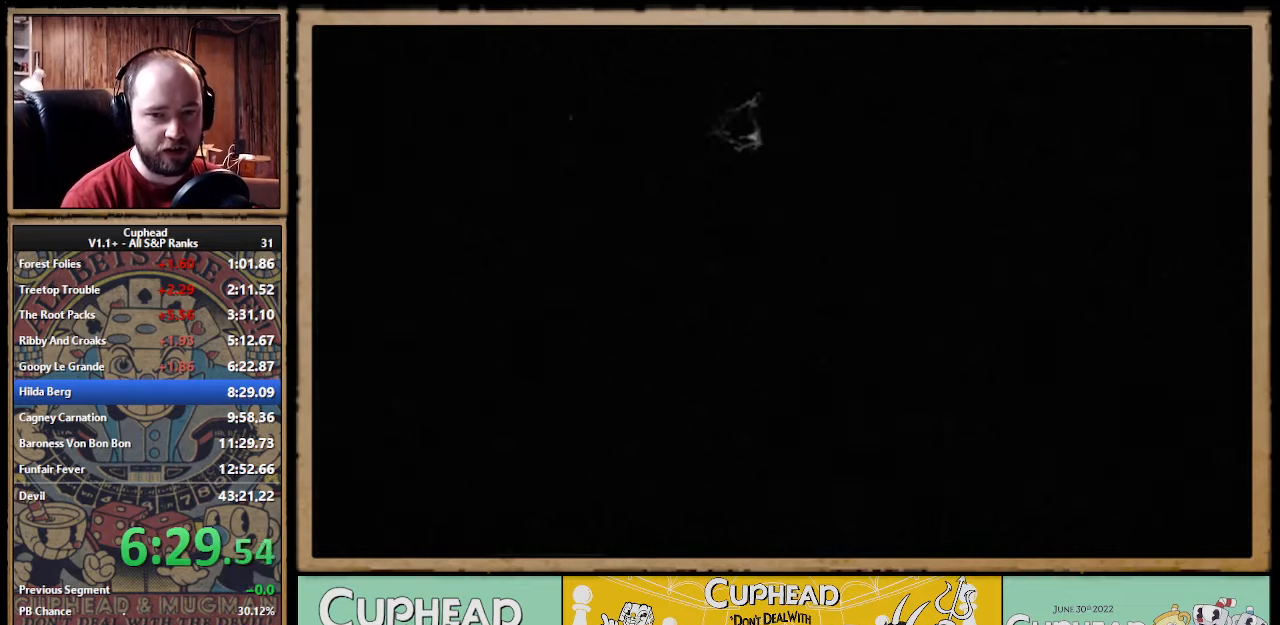
{"buttons": [], "left_stick": "center", "right_stick": "center"}
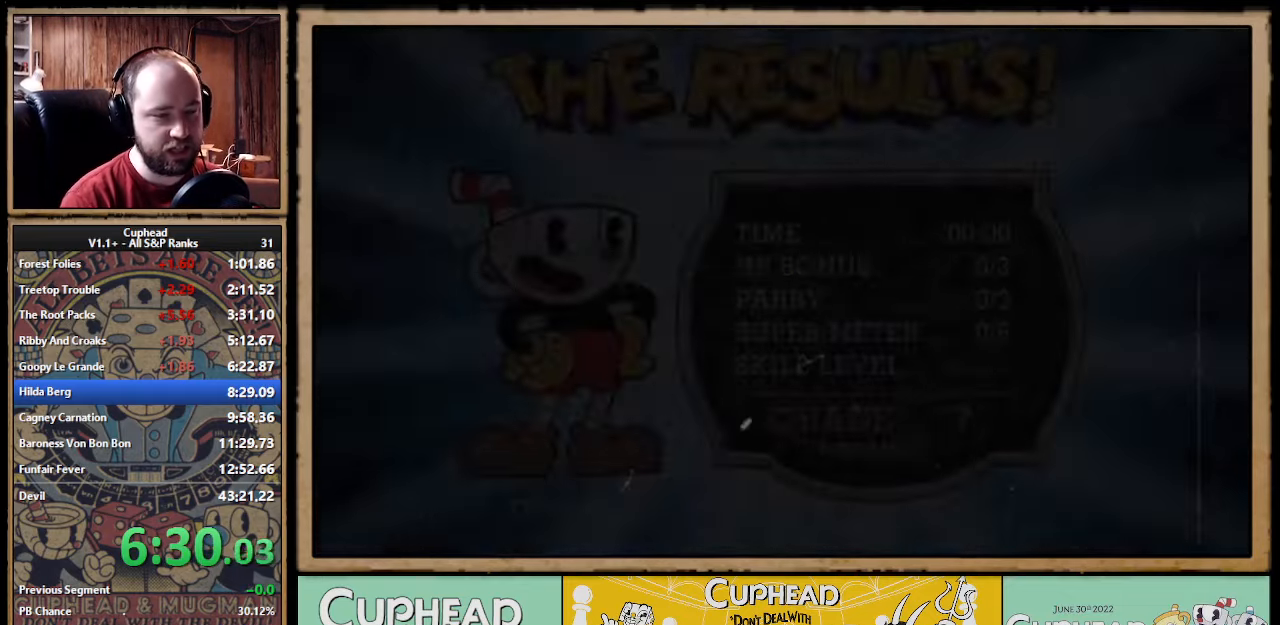
{"buttons": [], "left_stick": "center", "right_stick": "center", "events": [[200, "A", "down"], [267, "A", "up"], [350, "A", "down"], [383, "A", "up"], [433, "A", "down"], [467, "A", "up"]]}
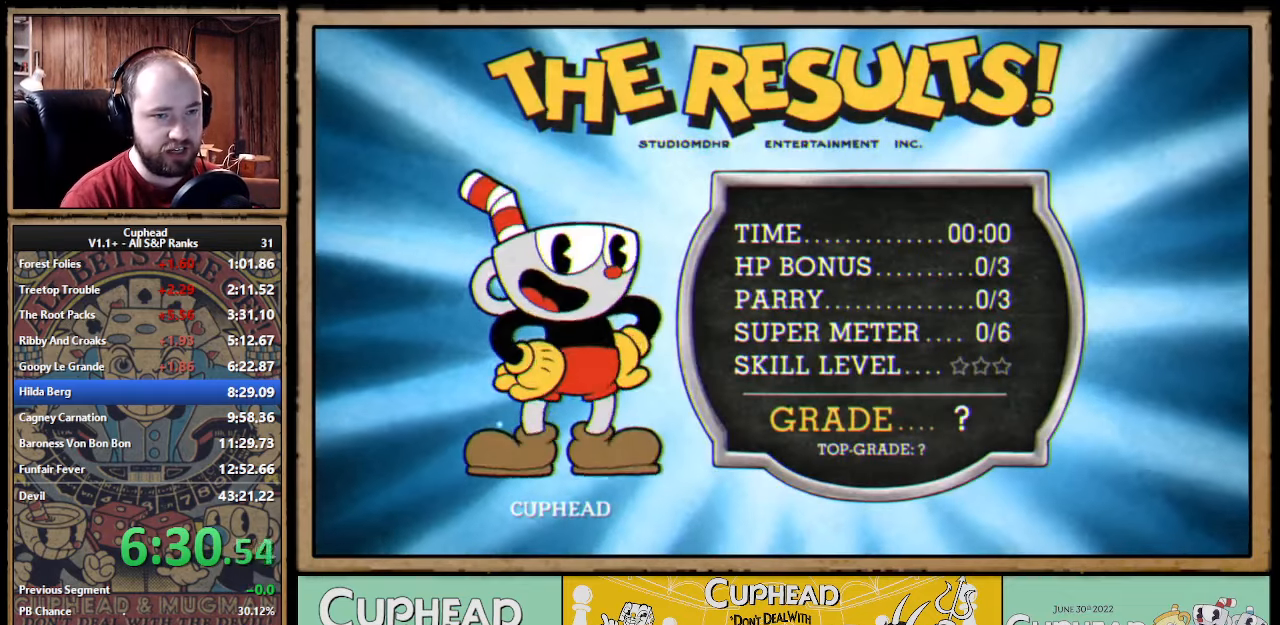
{"buttons": [], "left_stick": "center", "right_stick": "center", "events": [[50, "A", "down"], [83, "A", "up"], [150, "A", "down"], [167, "A", "up"], [250, "A", "down"], [283, "A", "up"], [450, "A", "down"], [500, "A", "up"]]}
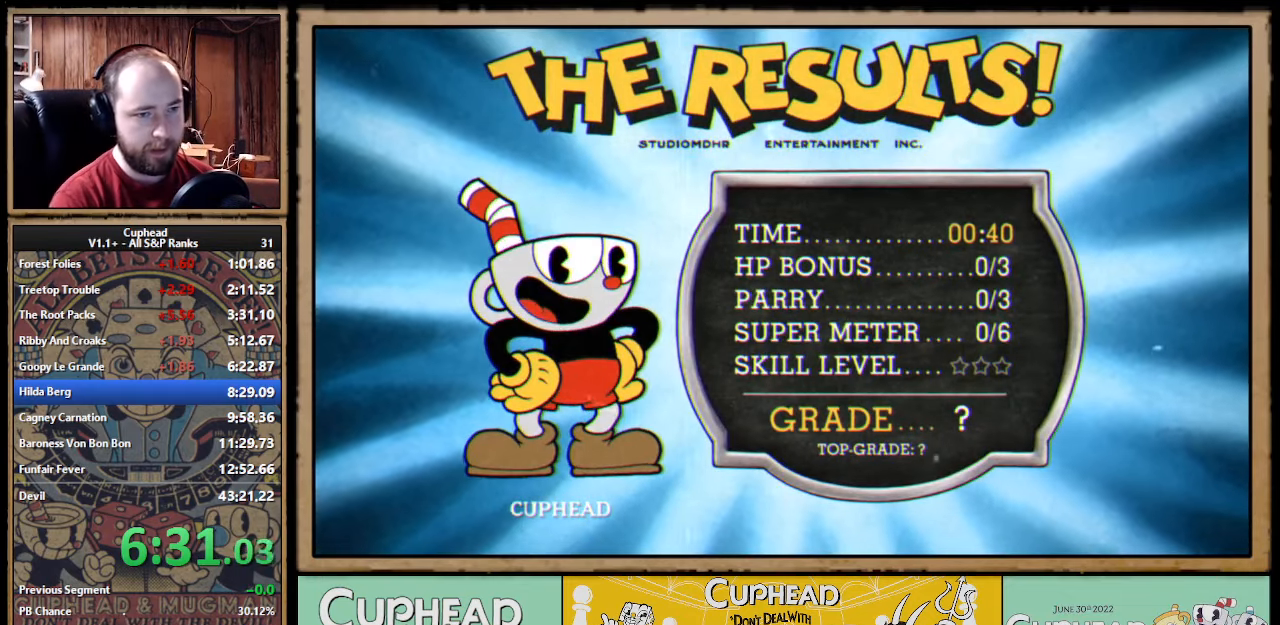
{"buttons": [], "left_stick": "center", "right_stick": "left", "events": [[33, "A", "down"], [67, "A", "up"], [83, "A", "down"], [100, "A", "up"], [500, "right_stick", "left"]]}